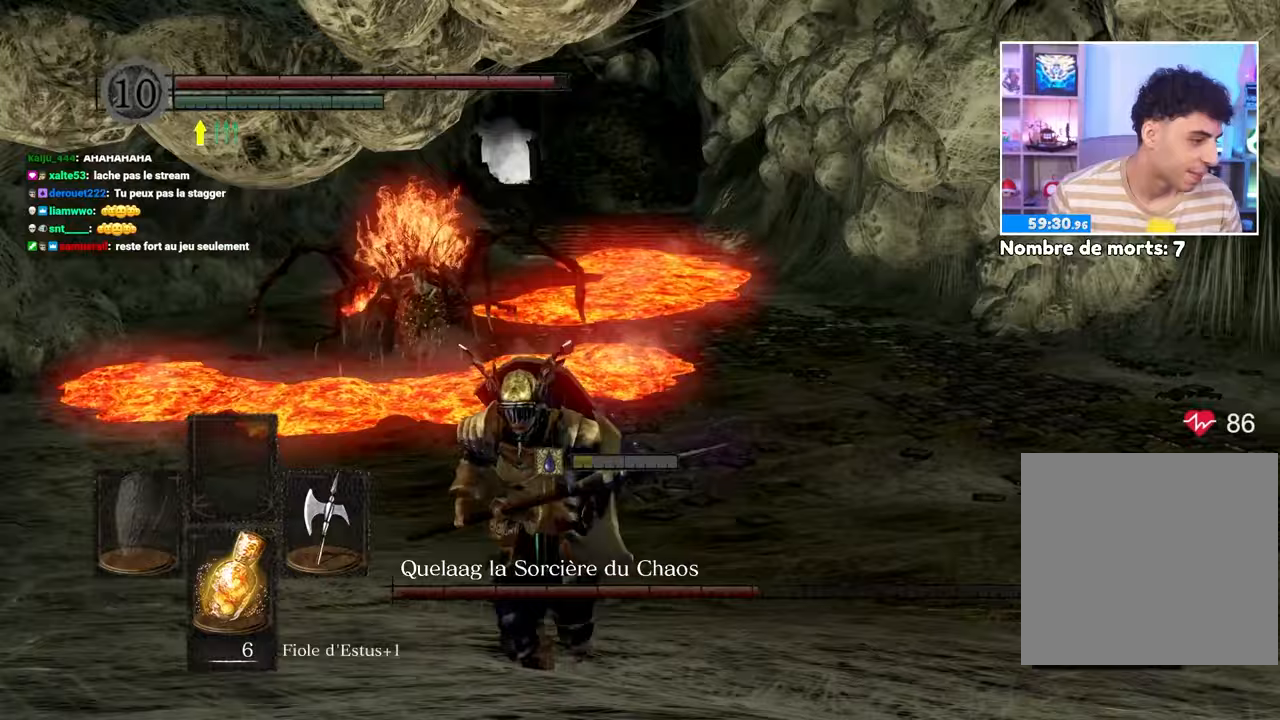
Gameplay with a controller (Xbox layout); each line is a JSON object with the inputs held at the frame after it (dt_ms = milliseconds from this image to that frame). "button_events" lists button changes between this image and that frame as [ms after this image, input, new state], when the widget could be followed in between (sticks are given only as held states). Not read: L3 R3.
{"dt_ms": 500, "buttons": [], "left_stick": "up-left", "right_stick": "center", "button_events": []}
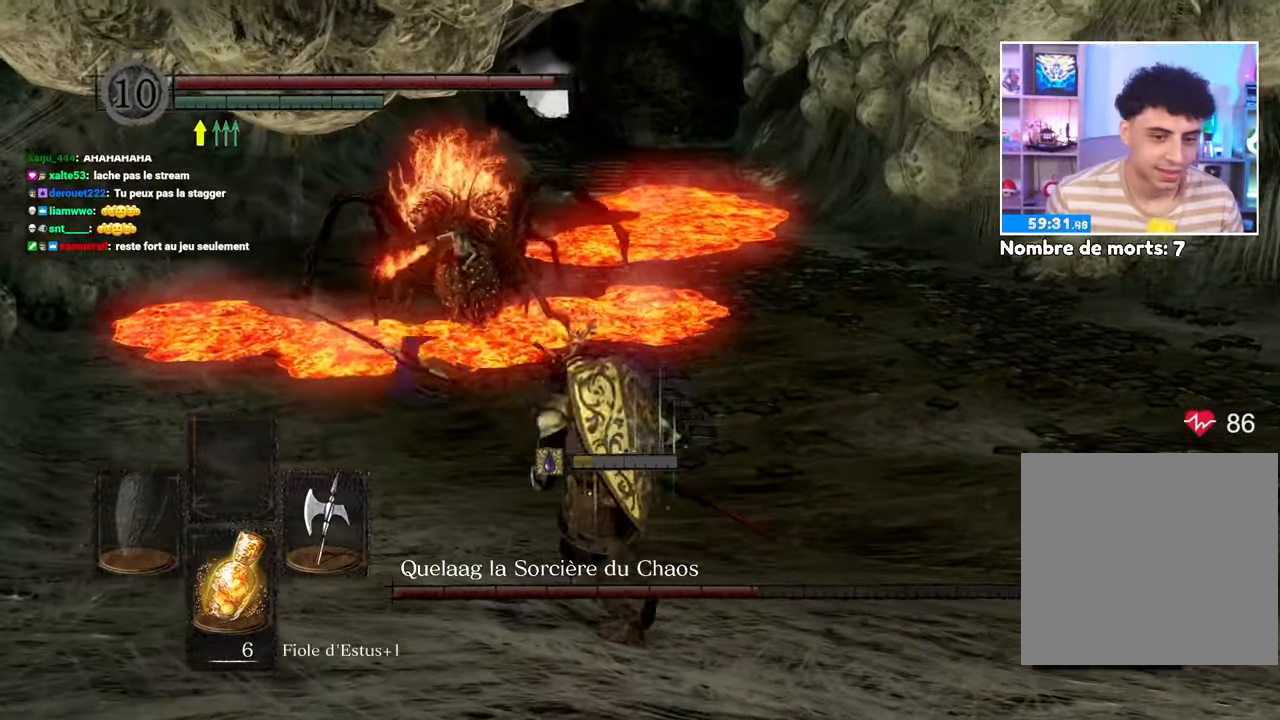
{"dt_ms": 500, "buttons": [], "left_stick": "up-right", "right_stick": "center", "button_events": []}
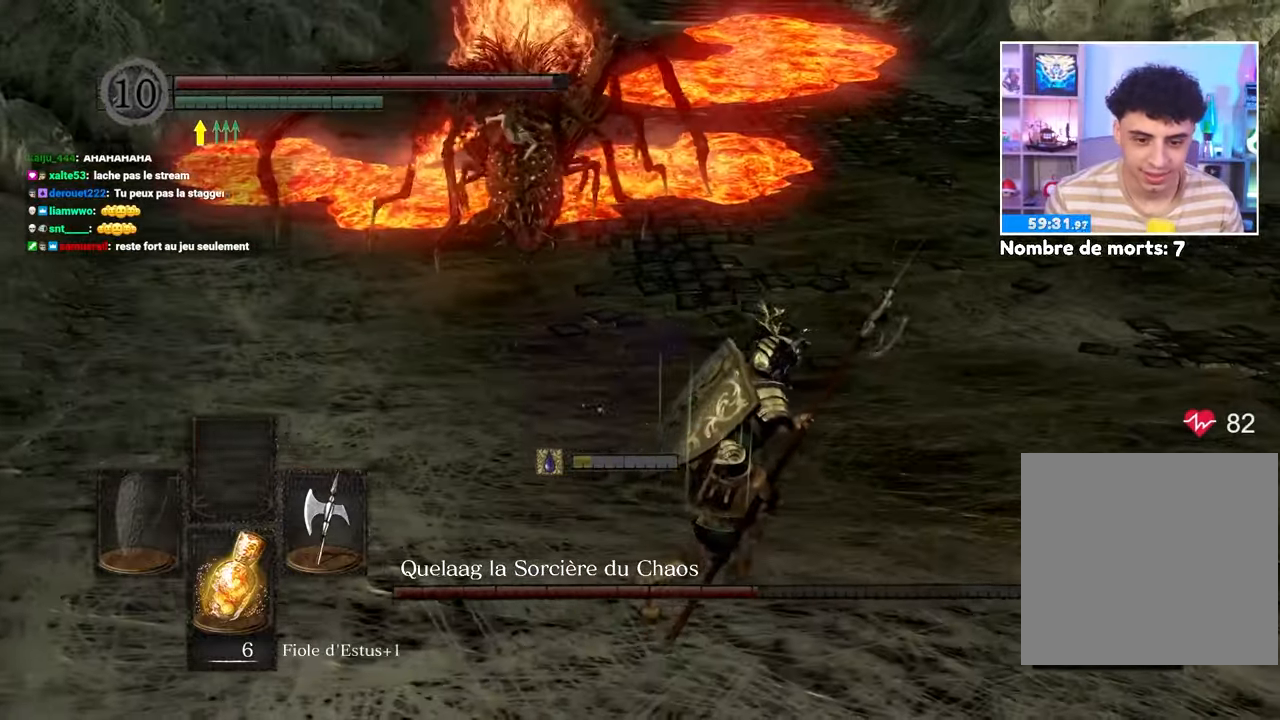
{"dt_ms": 500, "buttons": [], "left_stick": "up-right", "right_stick": "center", "button_events": []}
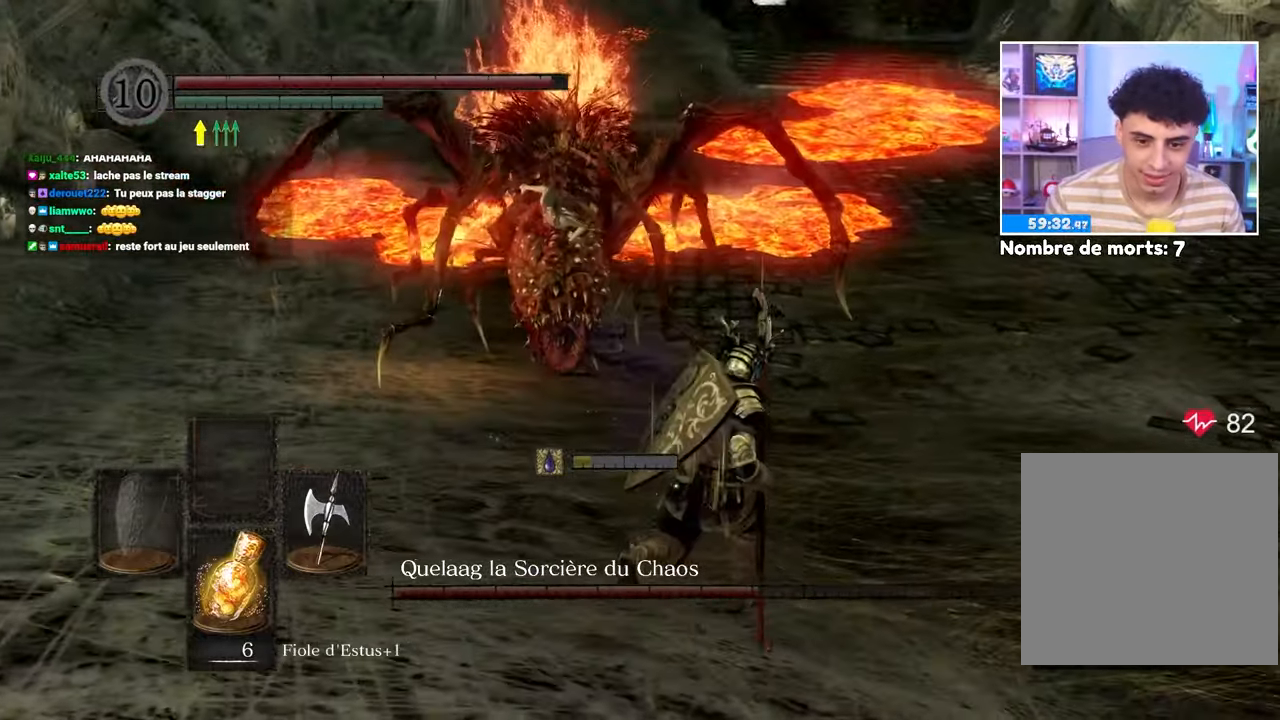
{"dt_ms": 1000, "buttons": [], "left_stick": "up-right", "right_stick": "center"}
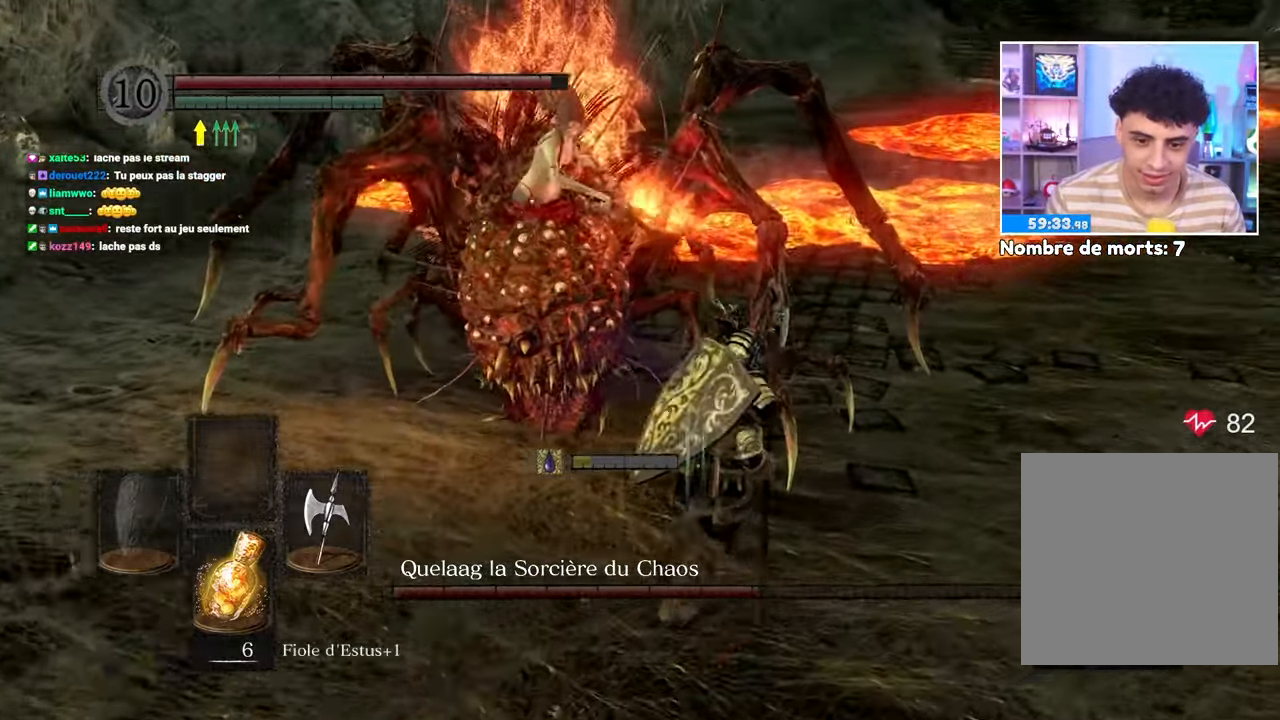
{"dt_ms": 500, "buttons": [], "left_stick": "up-right", "right_stick": "center", "button_events": []}
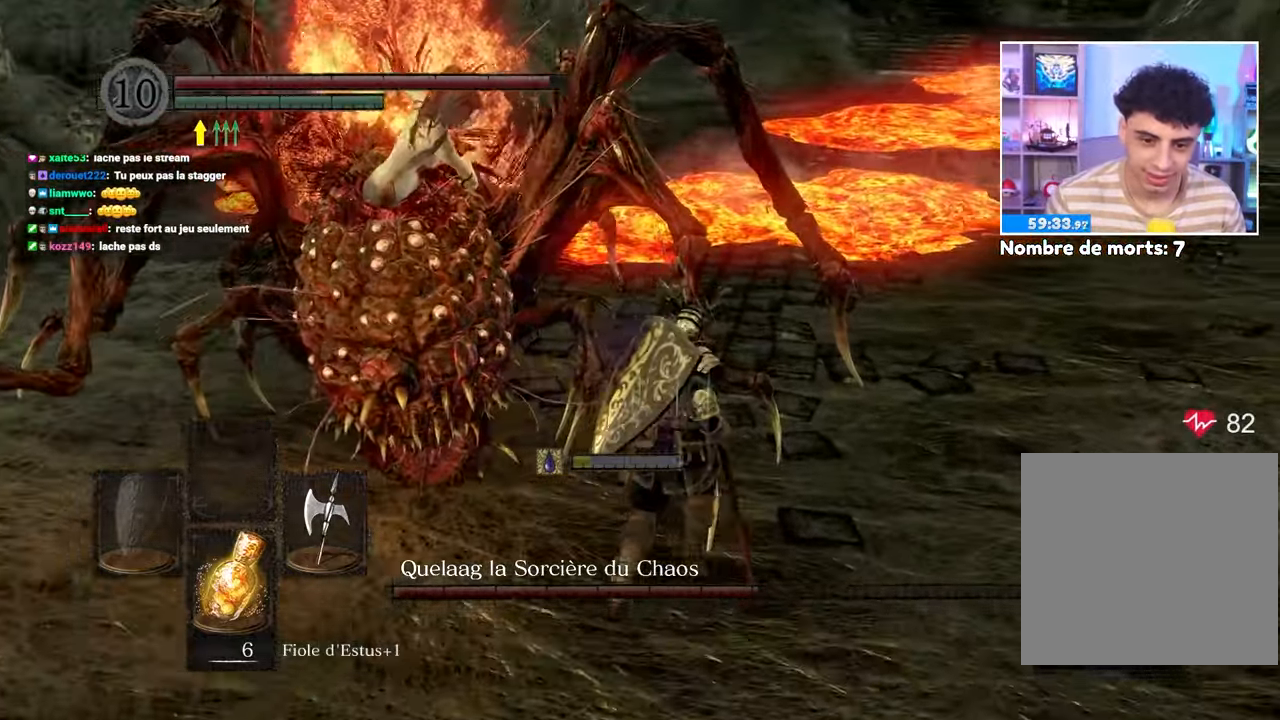
{"dt_ms": 1000, "buttons": [], "left_stick": "up-right", "right_stick": "left"}
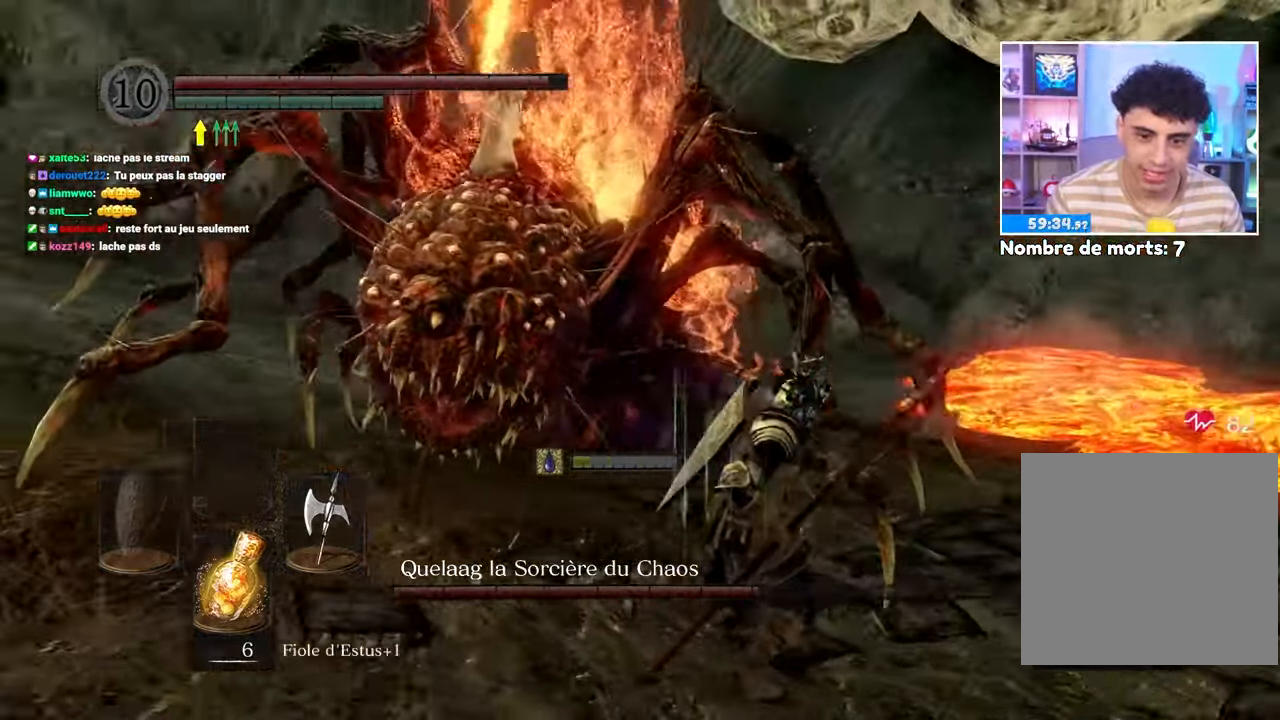
{"dt_ms": 500, "buttons": [], "left_stick": "up", "right_stick": "center", "button_events": [[417, "B", "down"], [467, "B", "up"]]}
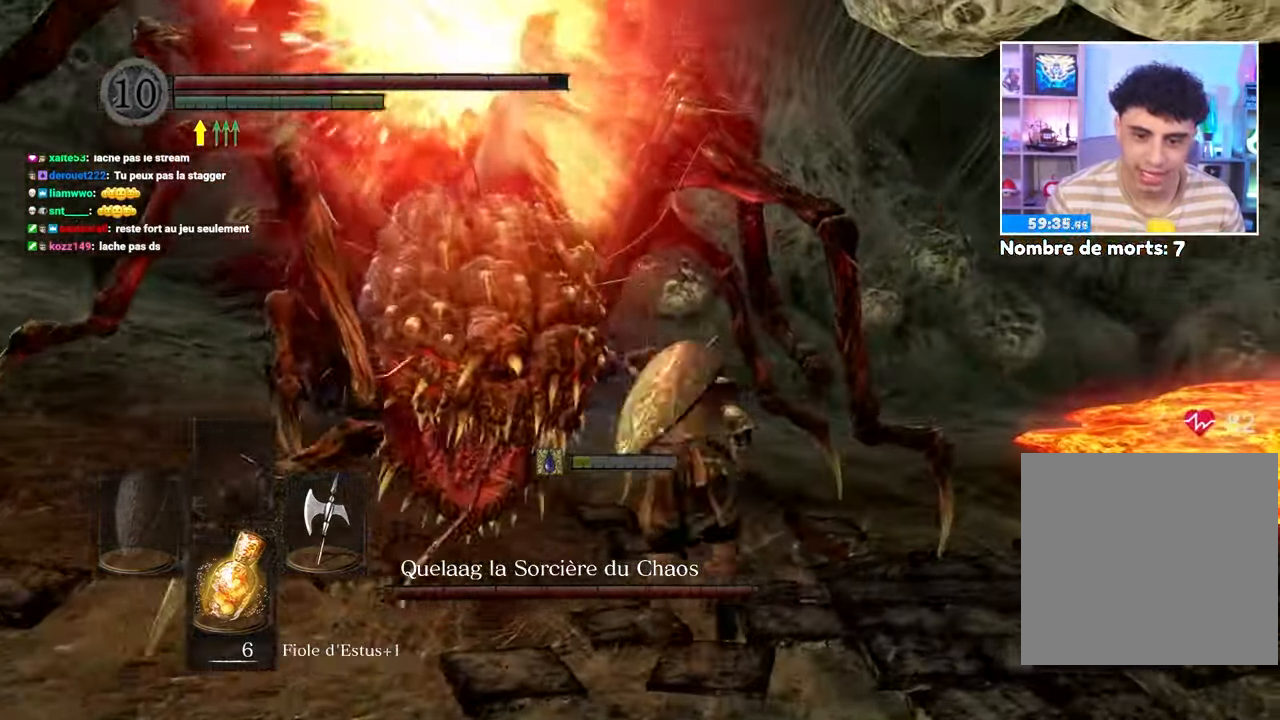
{"dt_ms": 500, "buttons": [], "left_stick": "up", "right_stick": "left"}
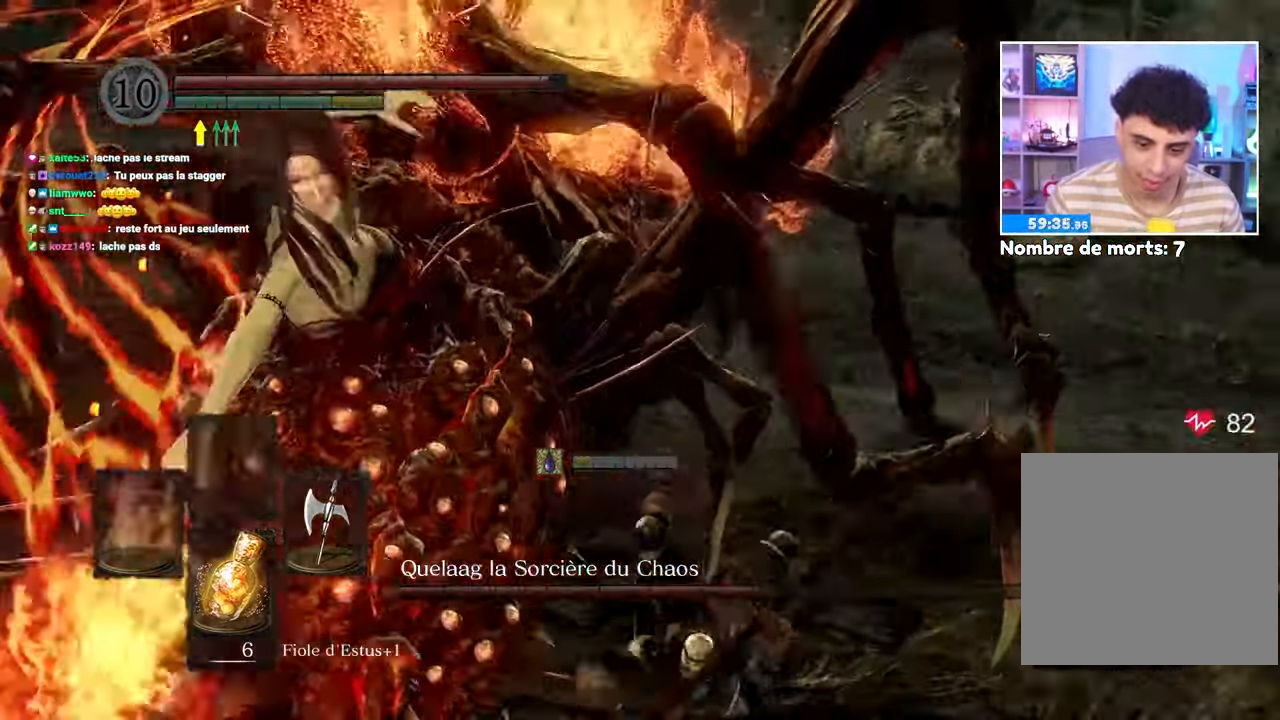
{"dt_ms": 500, "buttons": [], "left_stick": "up-right", "right_stick": "center"}
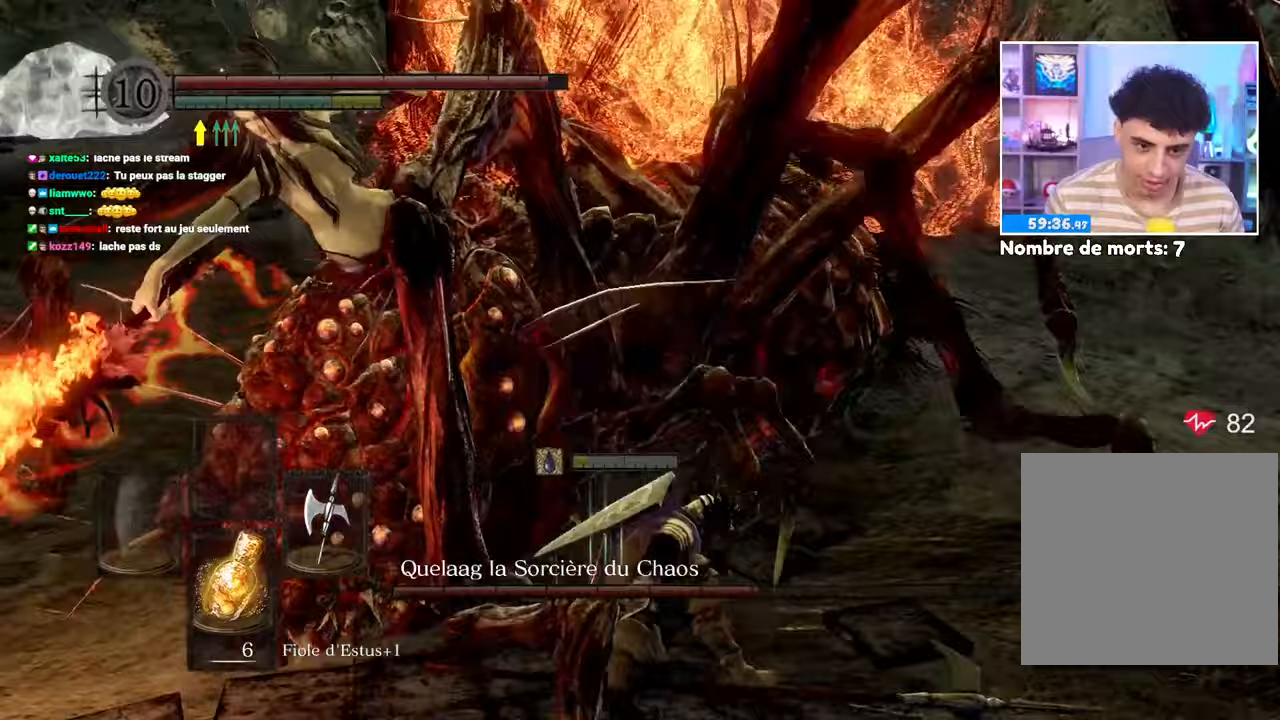
{"dt_ms": 500, "buttons": [], "left_stick": "up", "right_stick": "center", "button_events": [[150, "R1", "down"], [267, "R1", "up"]]}
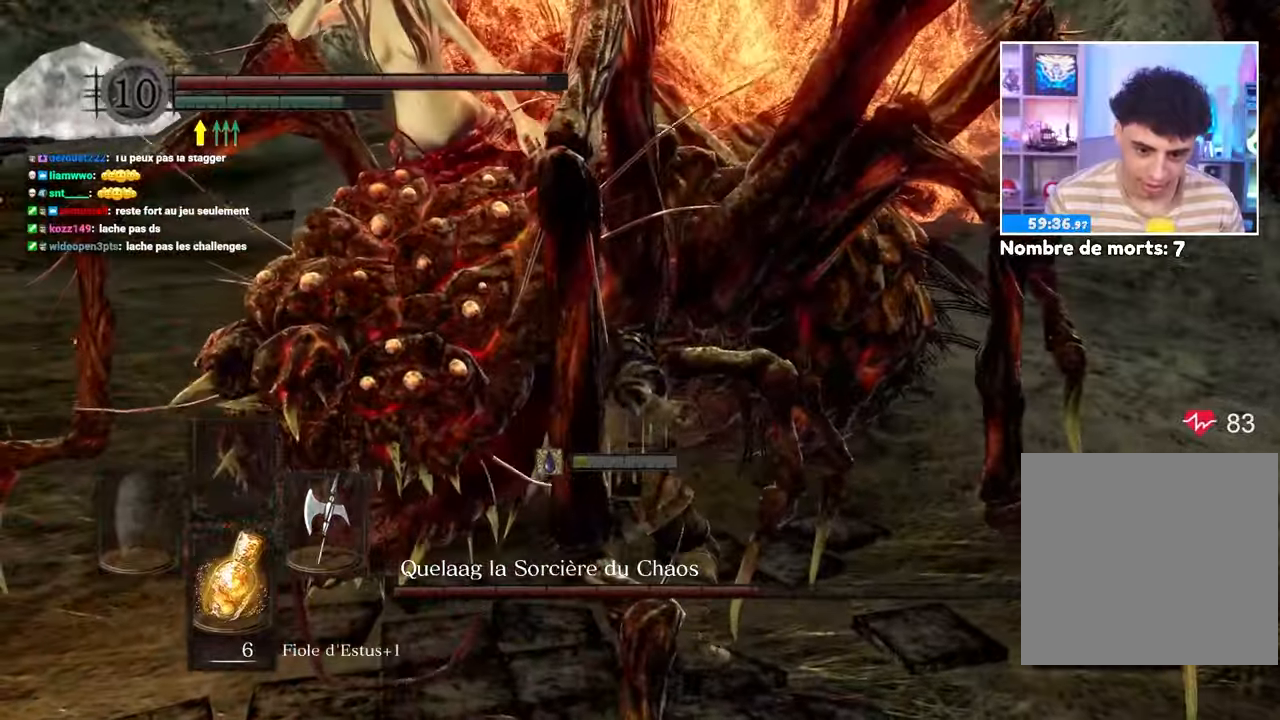
{"dt_ms": 500, "buttons": [], "left_stick": "up", "right_stick": "center", "button_events": []}